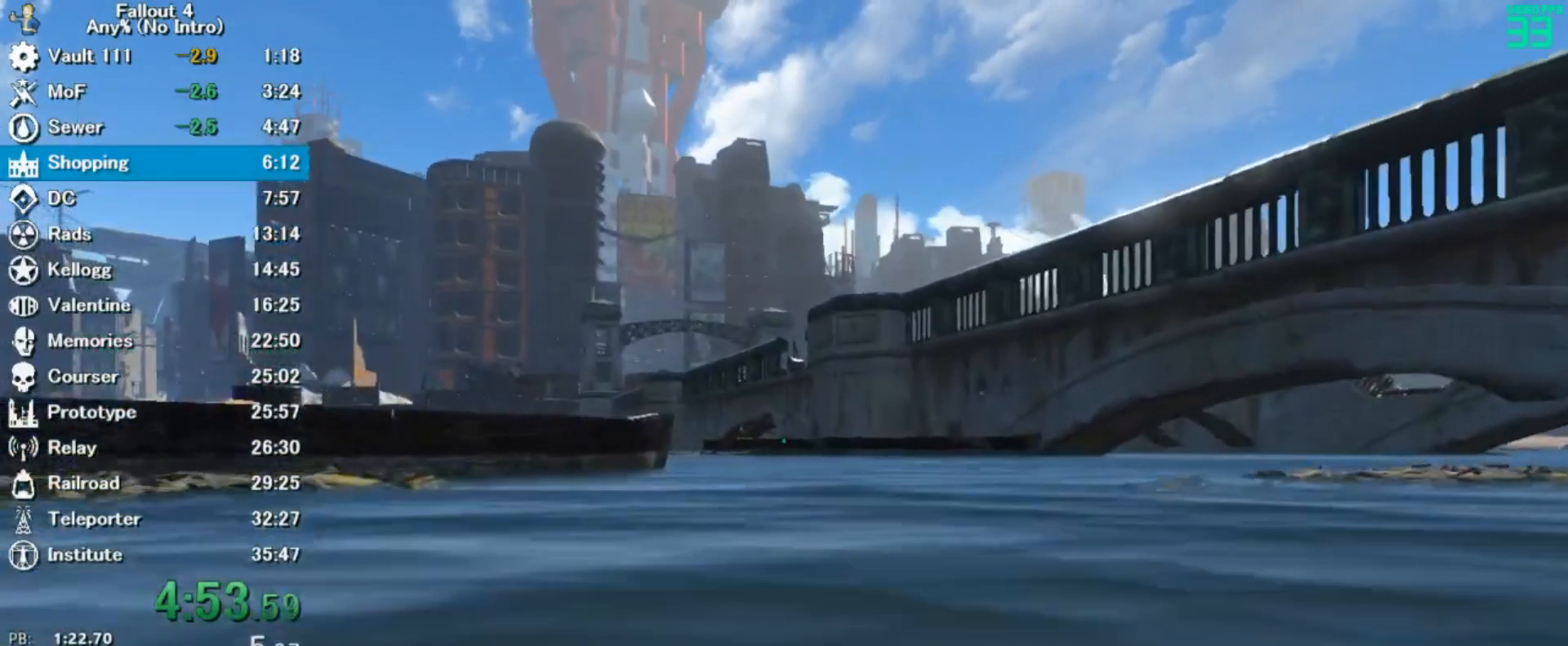
Gameplay with keyboard and mouse; each line is a JSON object with the keys and mouse buttons held at the frame after it. "events" lists presses ("down") and releases ("up") of "0", "3", "4", "5", "6", "7", "8", "9", "a", "alt", "c", "caps_lock", "ctrl", "d", "down", "e", "escape", "f", "f5", "f7", "i", "j", "left", "m", "q", "r", "return", "right", "s", "shift", "space", "t", "tab", "tilde", "up", "v", "w", "x", "z", "mouse_left" and "mouse_right" between this image and that frame as [ms after this image, input, new state], when the widget could be followed in between. "mouse_left", "mouse_right" = the "left", "right" buttons of the "mouse" list. No other keys are recorded. Mouse movement is not recorded.
{"keys": ["w"], "mouse": [], "events": []}
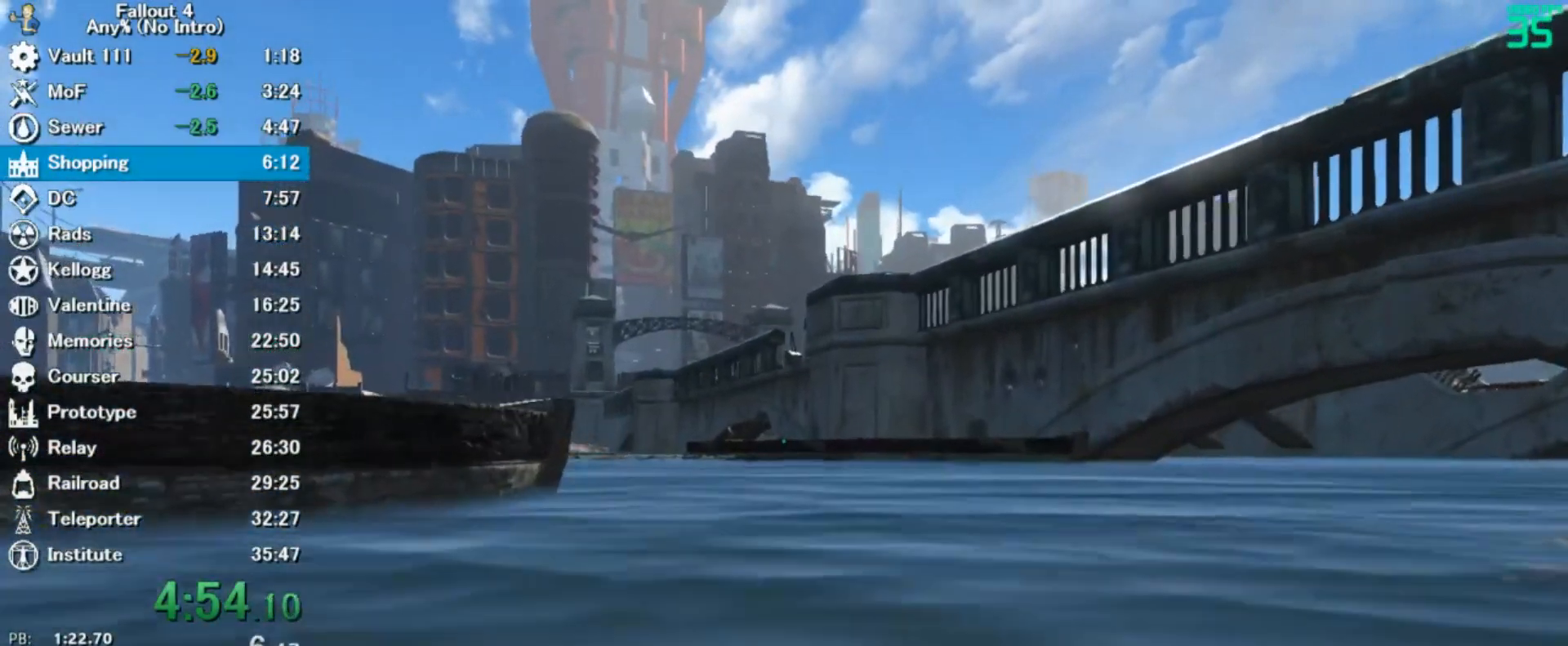
{"keys": ["w"], "mouse": [], "events": [[300, "w", "up"], [400, "w", "down"]]}
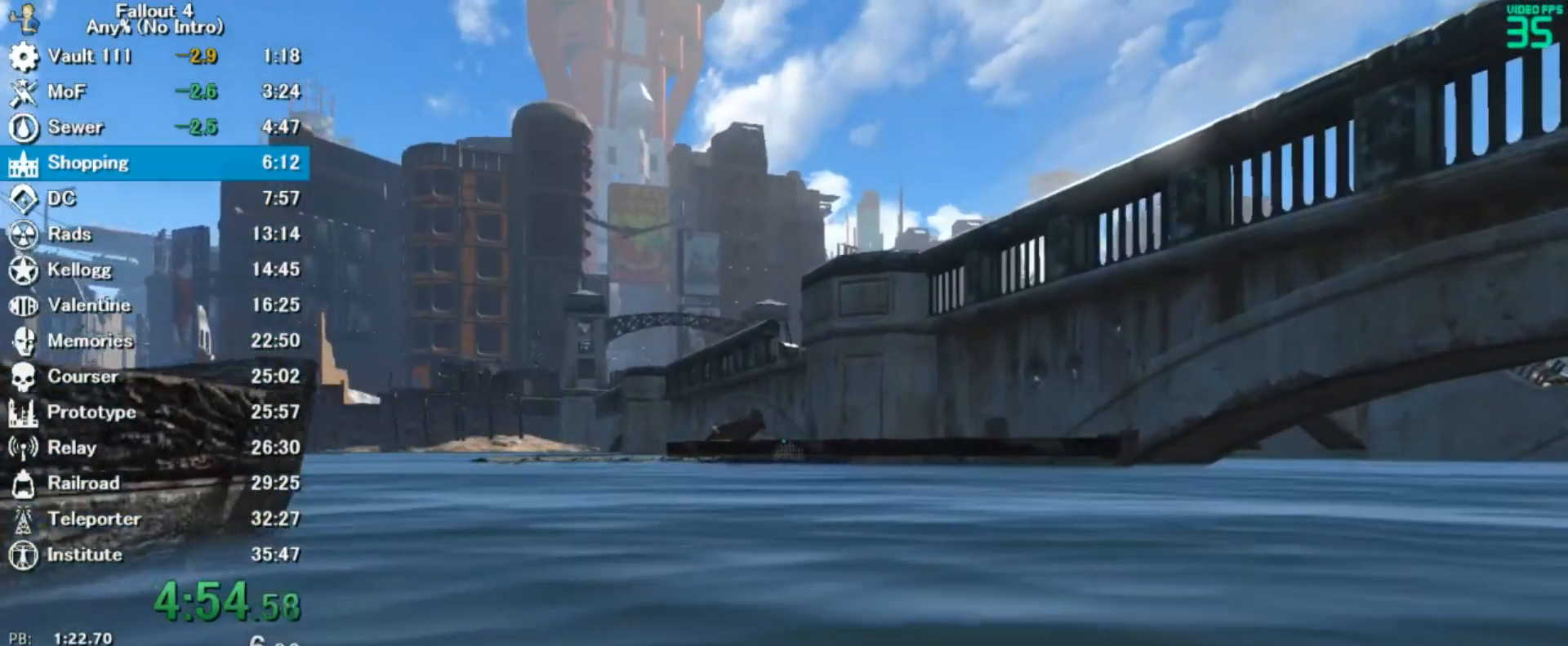
{"keys": ["shift", "w"], "mouse": [], "events": [[467, "shift", "down"]]}
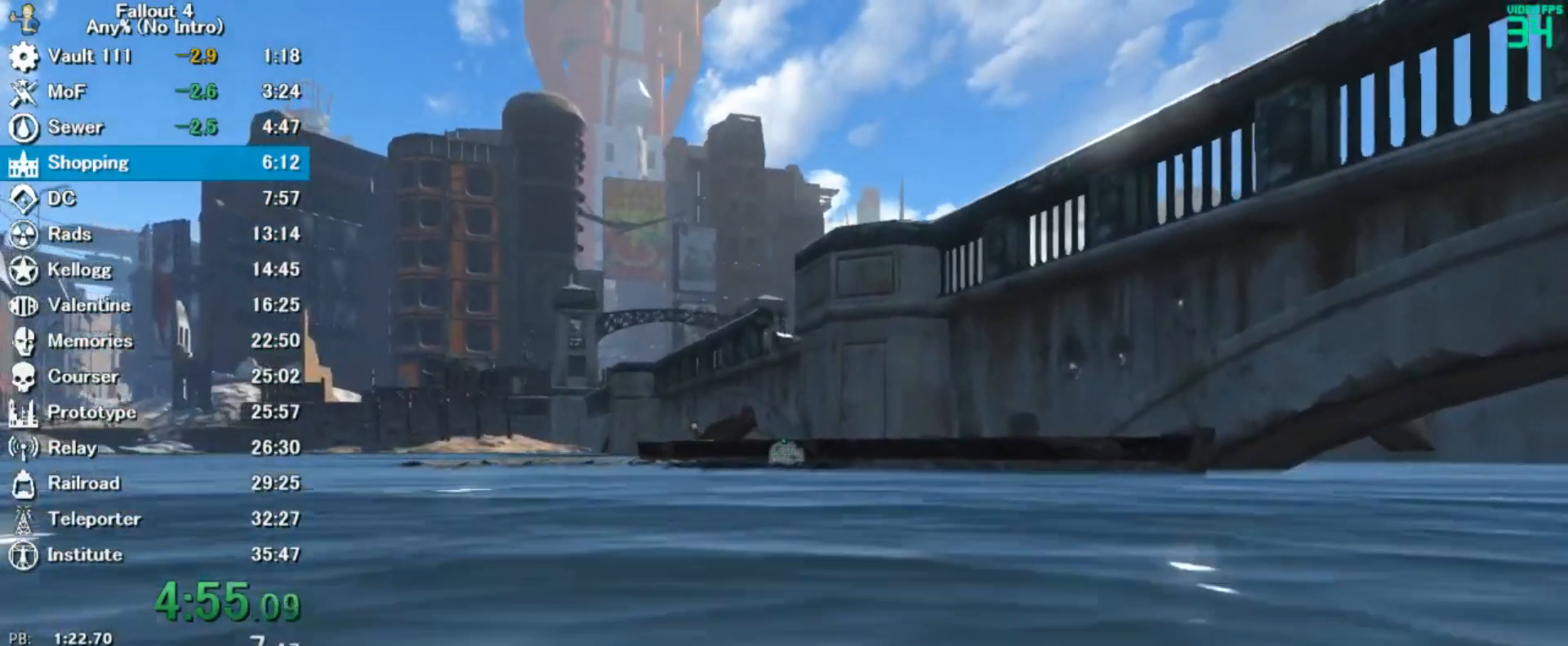
{"keys": ["w"], "mouse": [], "events": [[167, "shift", "up"]]}
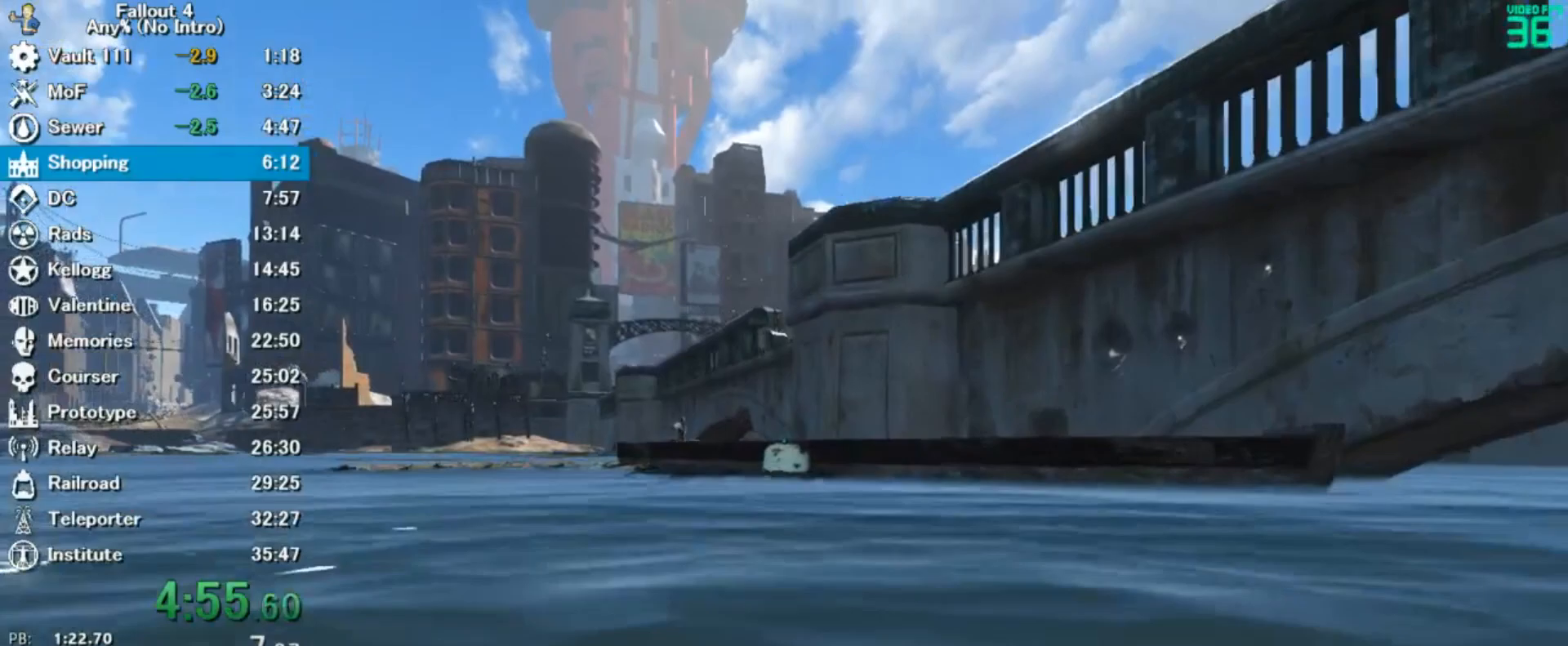
{"keys": ["space", "w"], "mouse": [], "events": [[500, "space", "down"]]}